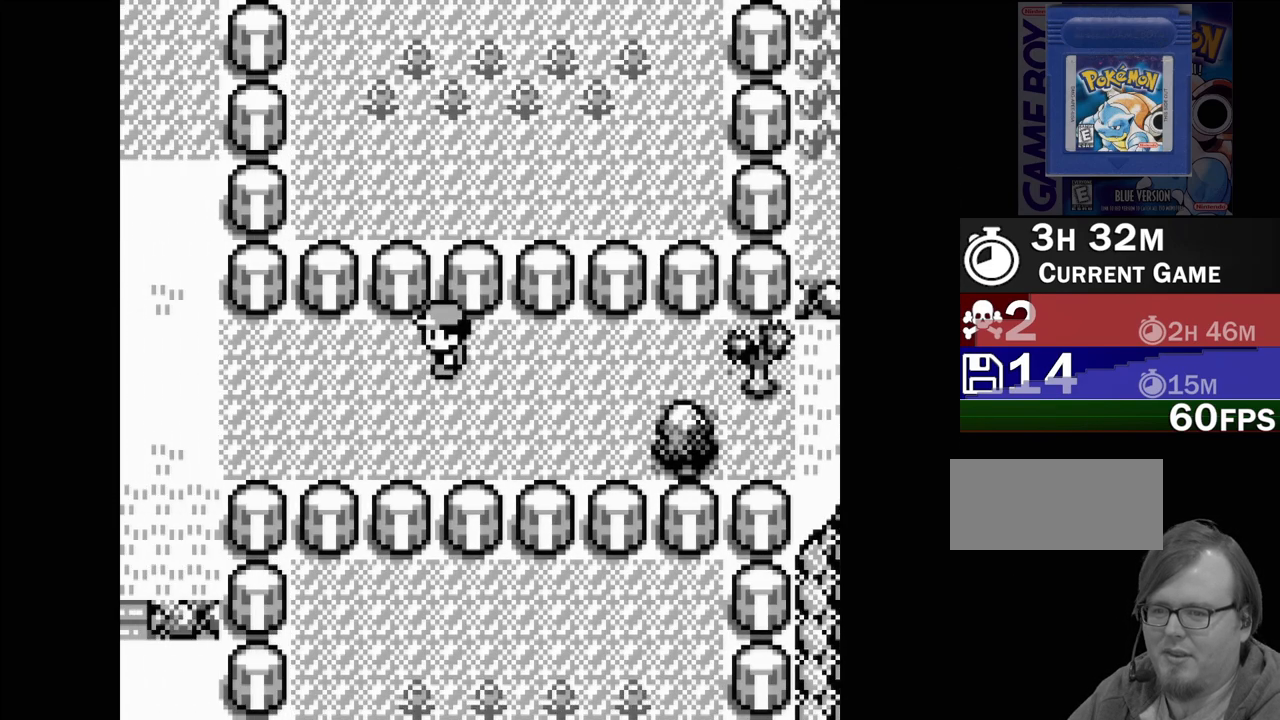
Gameplay with a controller (Nintendo layout); each line is a JSON object with the inputs held at the frame after it. "events" lists button and stick changes between this image and that frame as [ms after this image, input, new state], when the widget could be followed in between. Not read: L3 R3.
{"buttons": ["DPAD_LEFT"], "events": []}
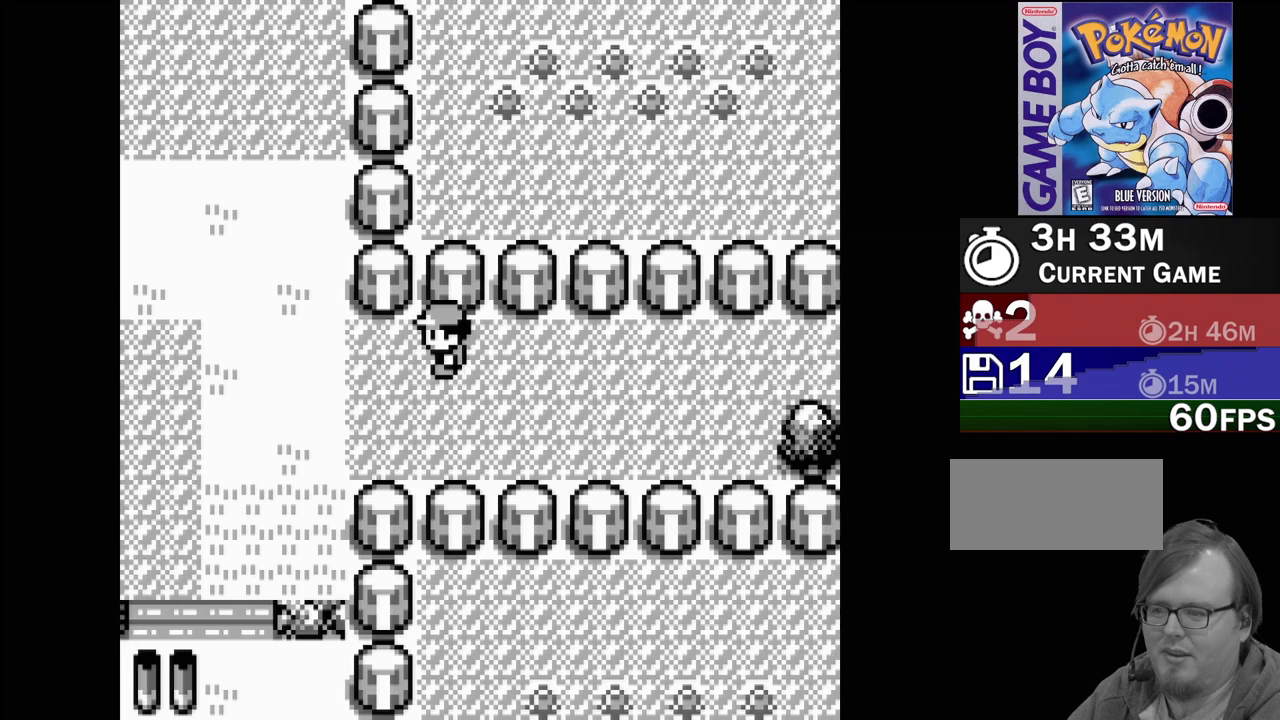
{"buttons": ["DPAD_DOWN"], "events": [[350, "DPAD_DOWN", "down"], [367, "DPAD_LEFT", "up"]]}
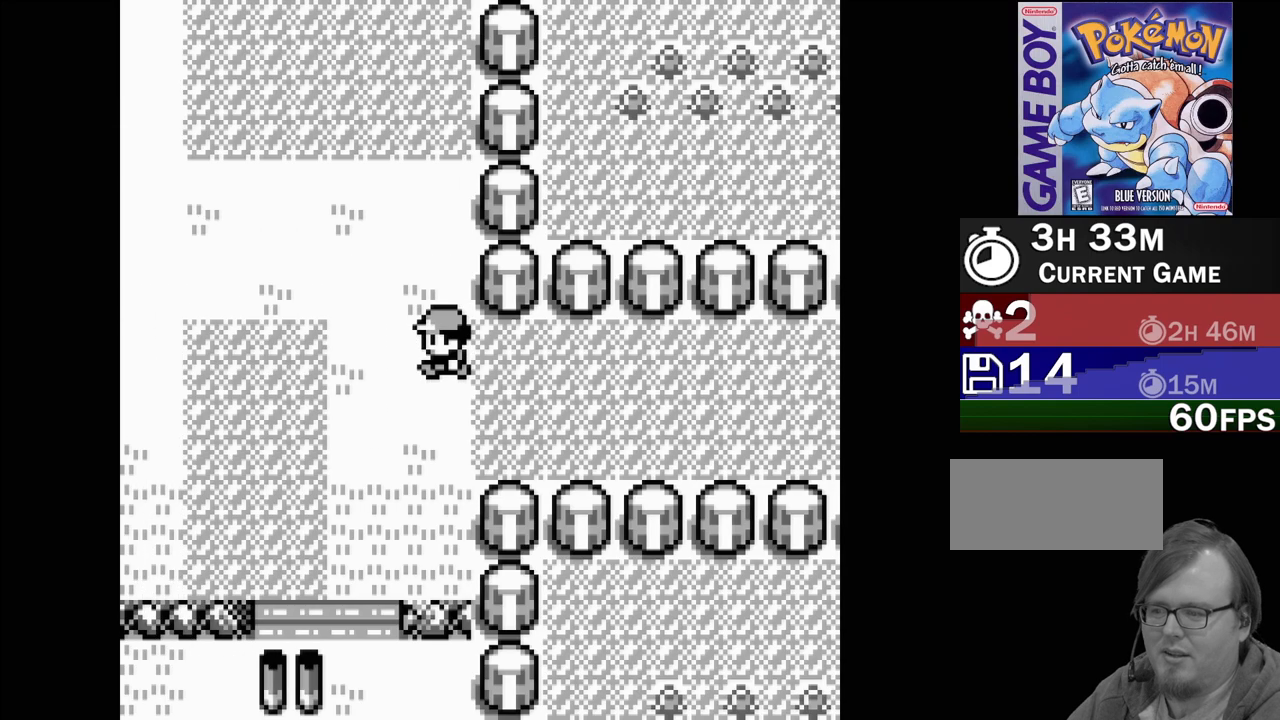
{"buttons": ["DPAD_DOWN"], "events": []}
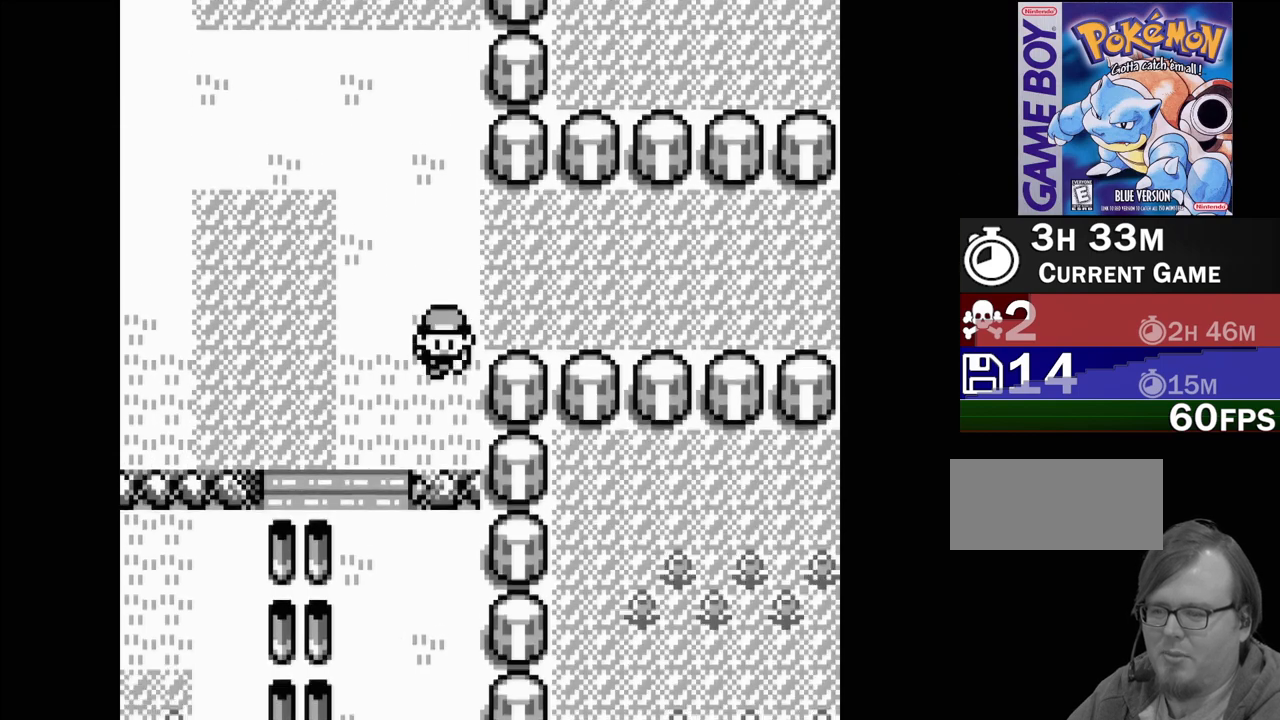
{"buttons": ["DPAD_DOWN"], "events": []}
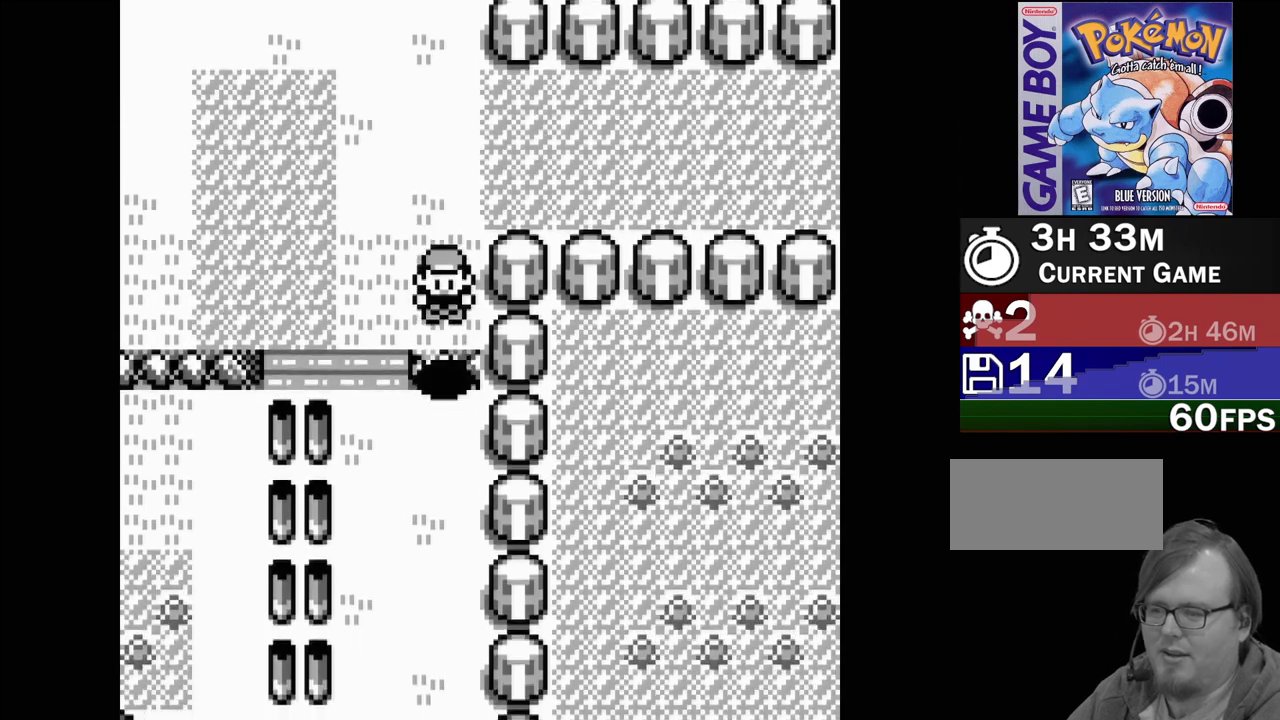
{"buttons": ["DPAD_DOWN"], "events": []}
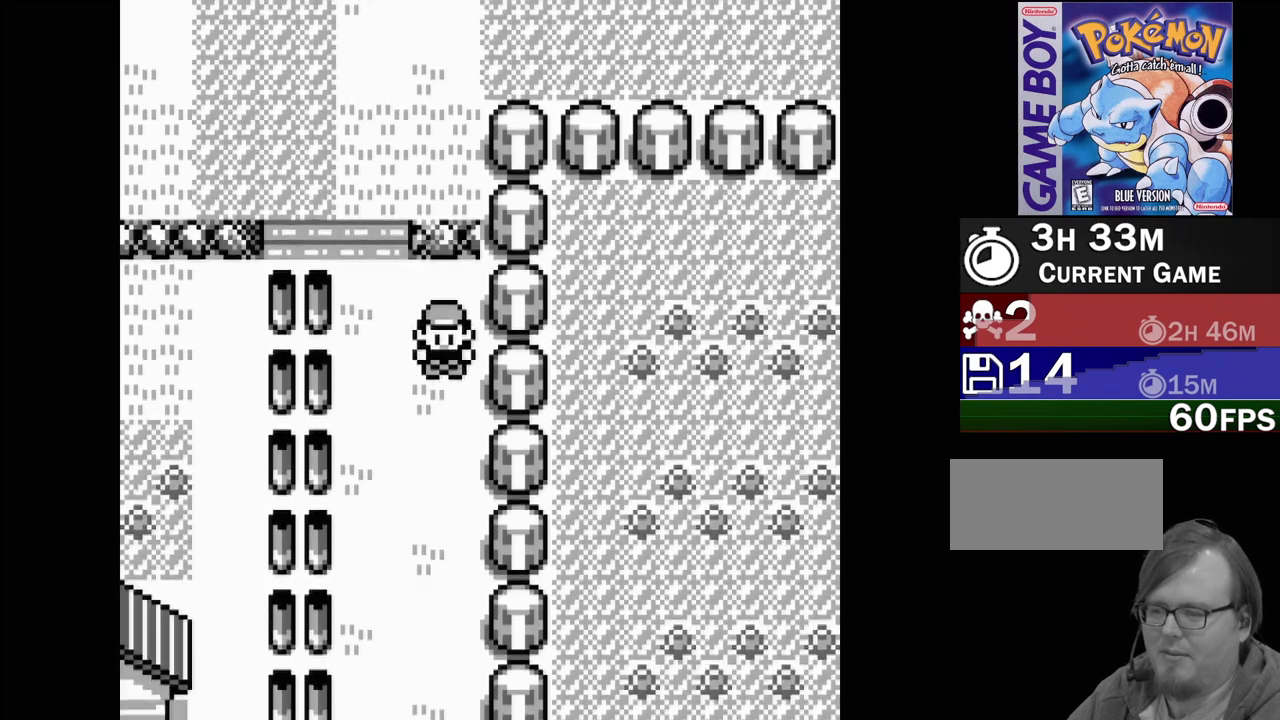
{"buttons": ["DPAD_DOWN"], "events": []}
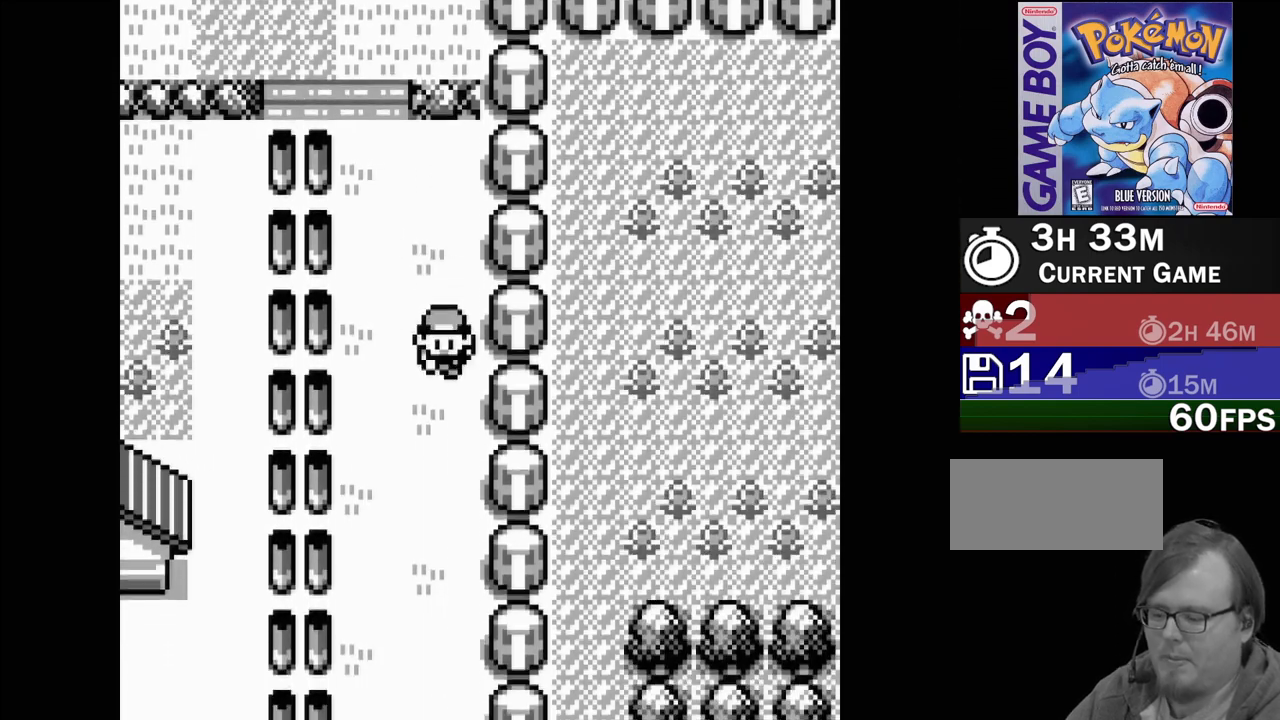
{"buttons": ["DPAD_DOWN"], "events": []}
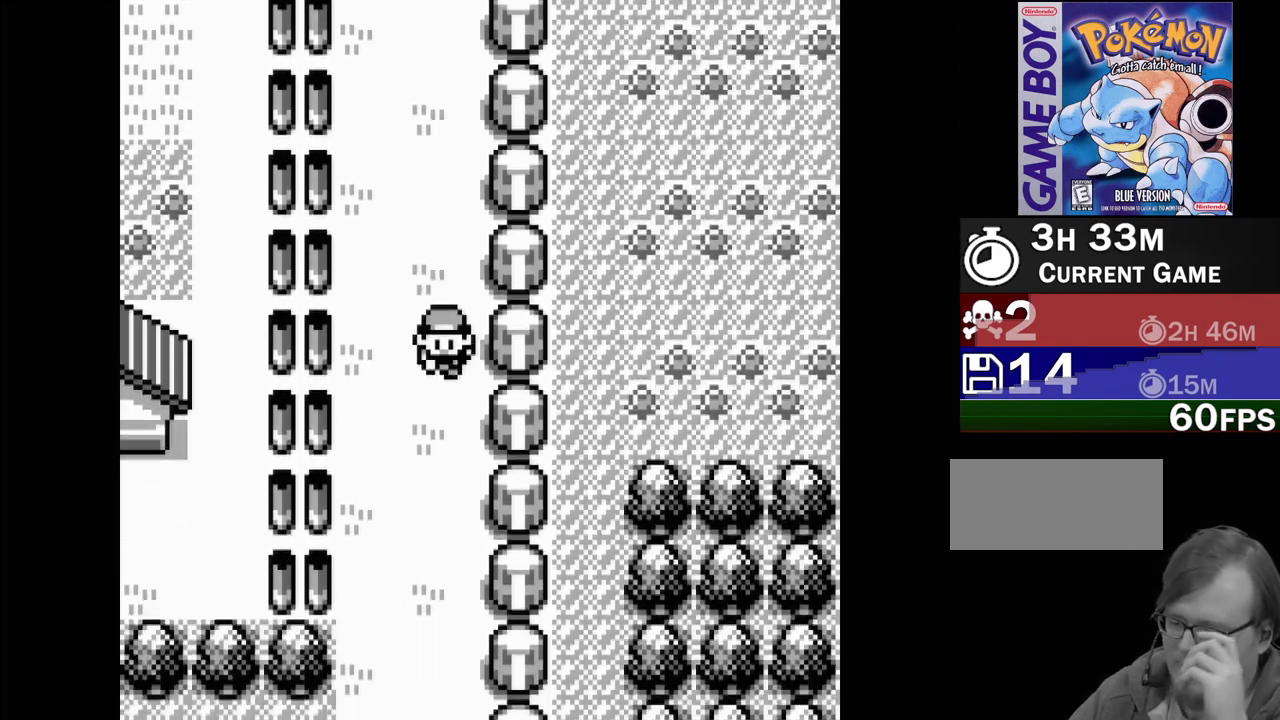
{"buttons": ["DPAD_DOWN"], "events": []}
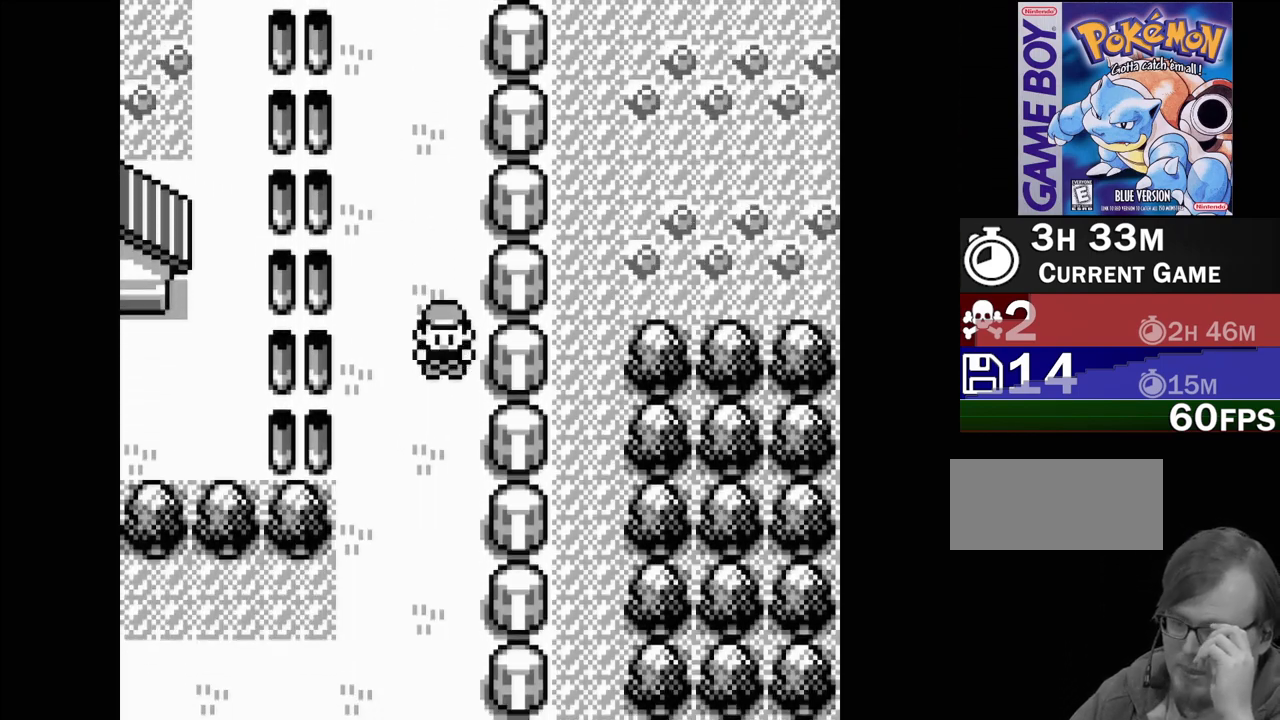
{"buttons": ["DPAD_DOWN"], "events": []}
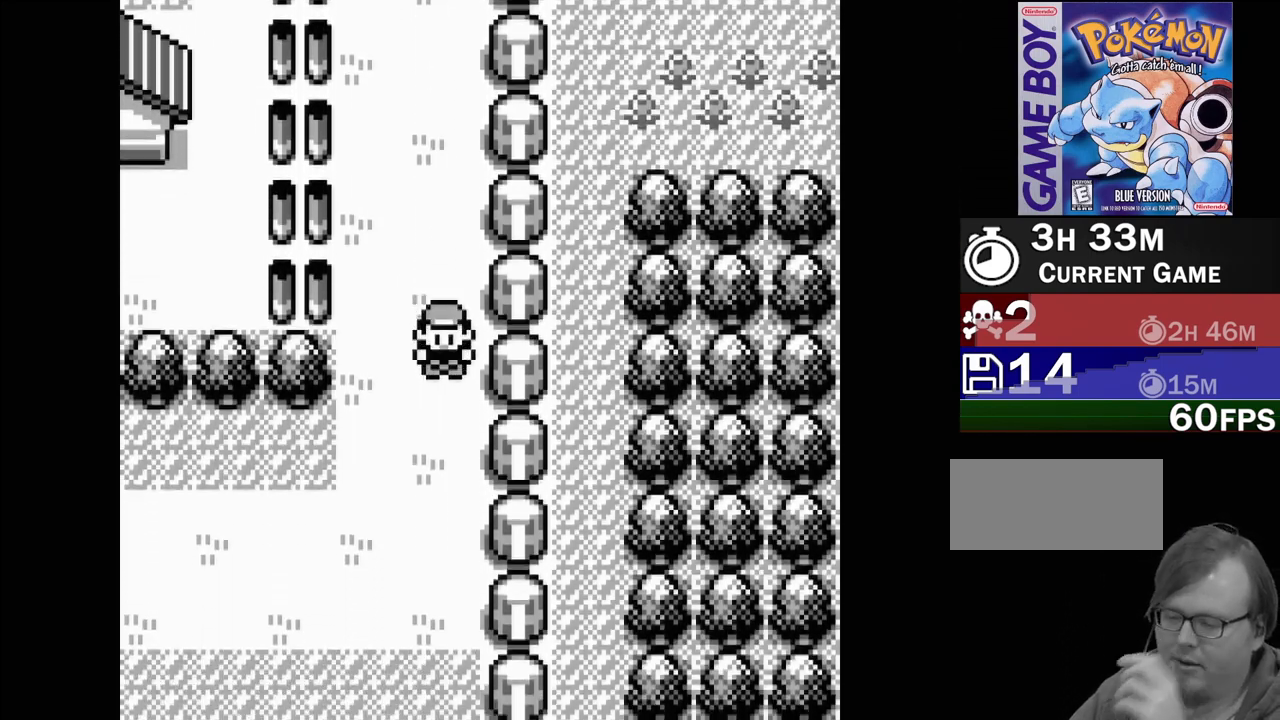
{"buttons": ["DPAD_DOWN"], "events": []}
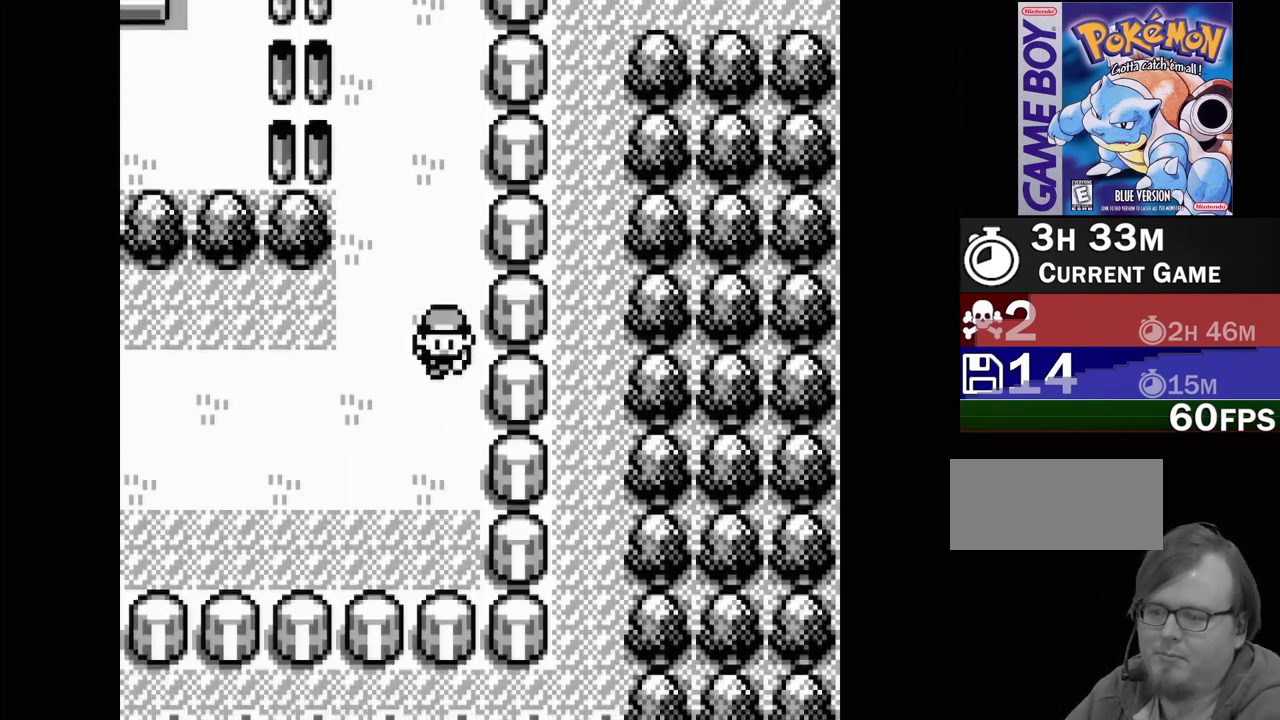
{"buttons": ["DPAD_LEFT"], "events": [[50, "DPAD_DOWN", "up"], [200, "DPAD_LEFT", "down"]]}
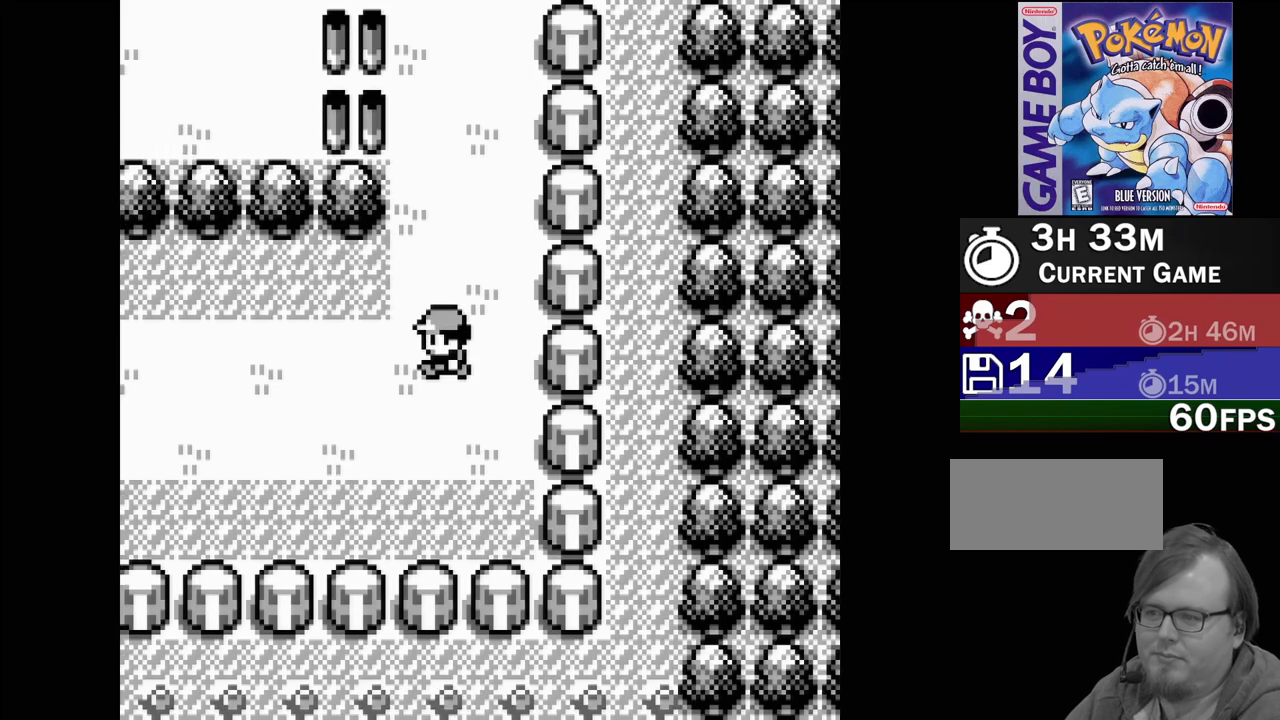
{"buttons": ["DPAD_LEFT"], "events": []}
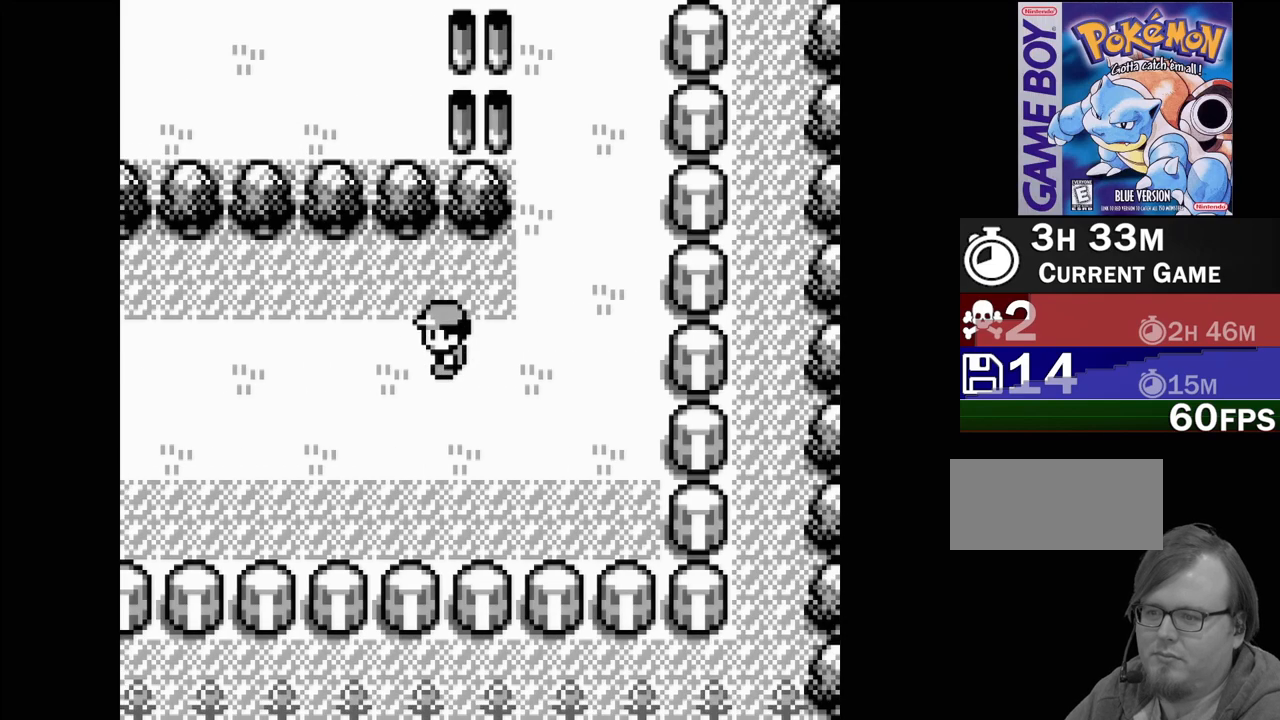
{"buttons": ["DPAD_LEFT"], "events": []}
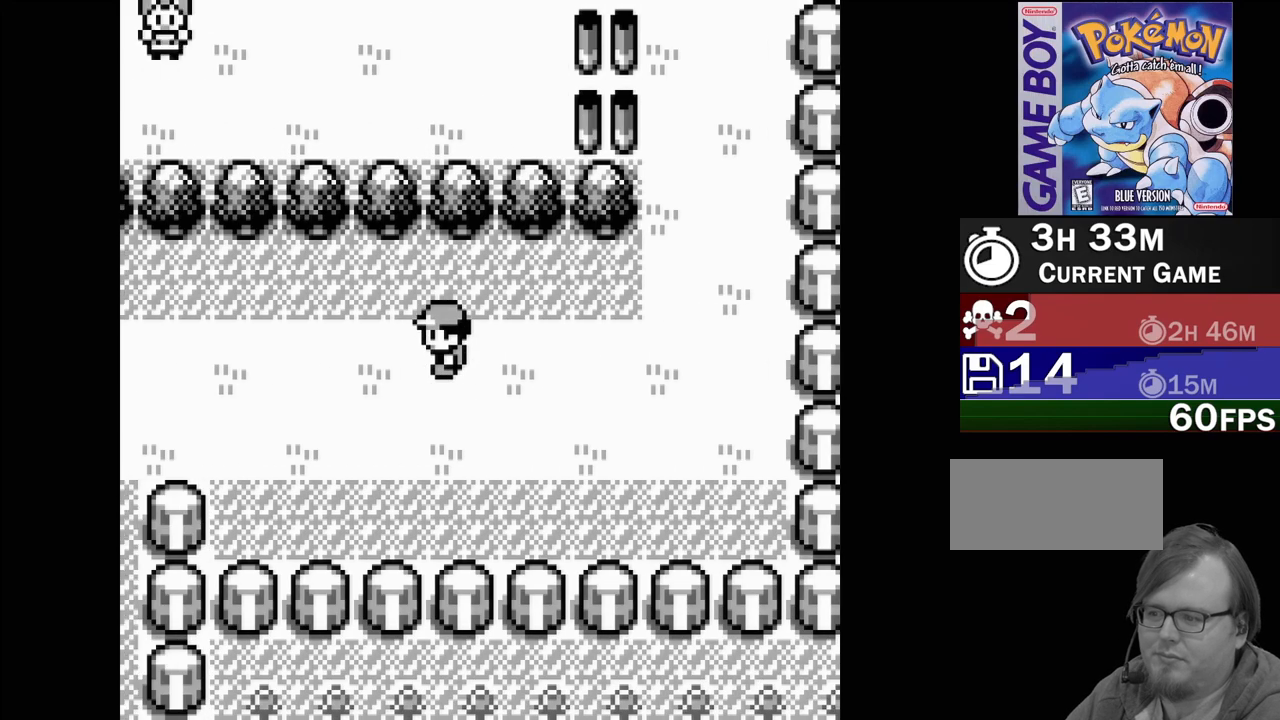
{"buttons": ["DPAD_LEFT"], "events": []}
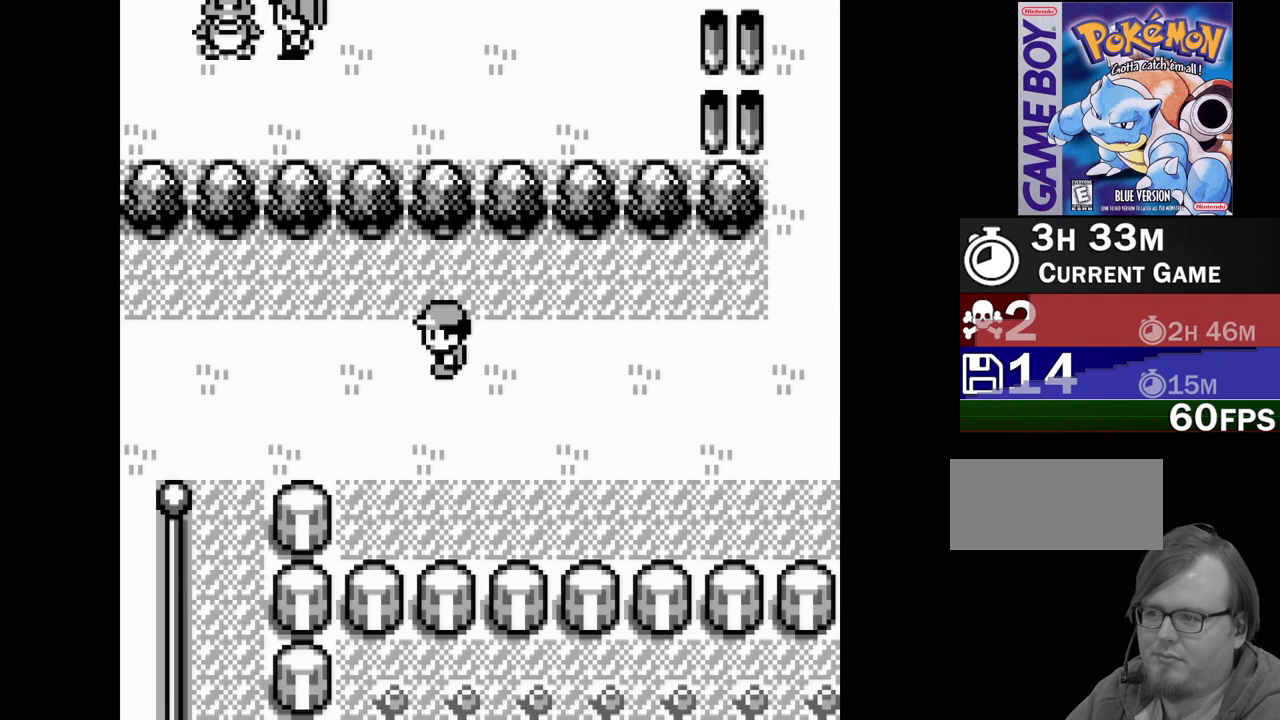
{"buttons": ["DPAD_LEFT"], "events": []}
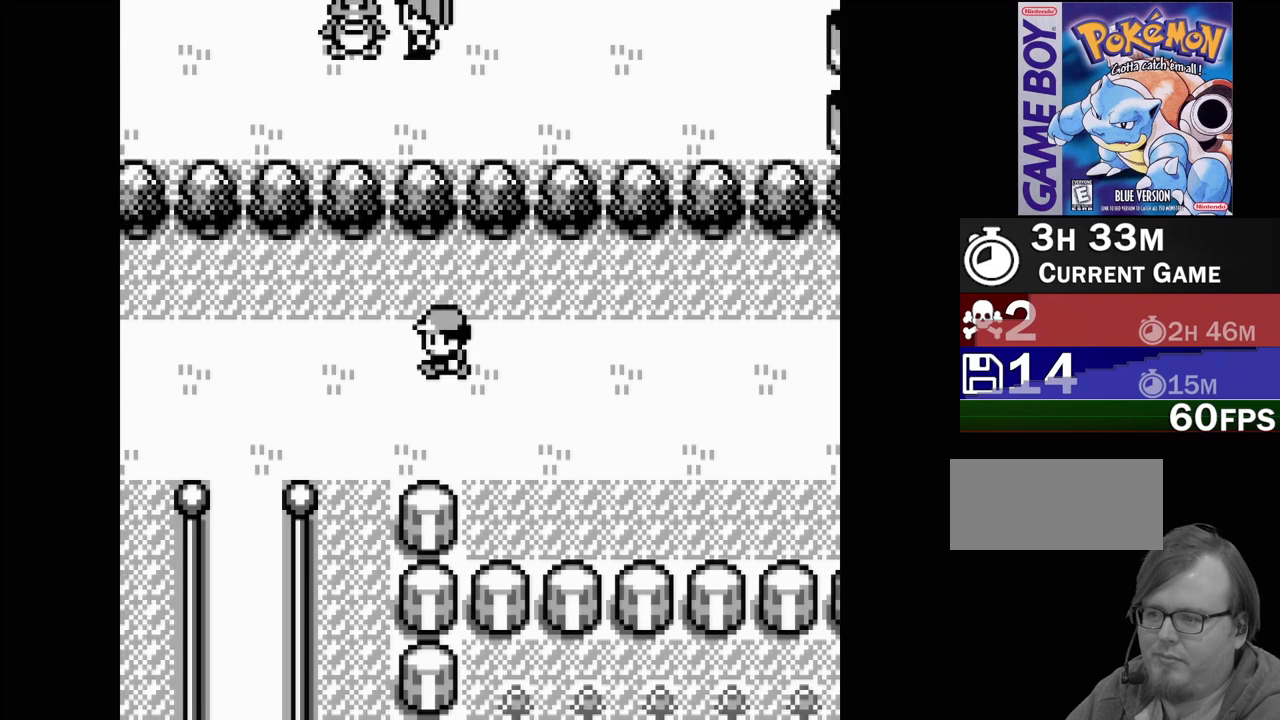
{"buttons": [], "events": [[433, "DPAD_LEFT", "up"]]}
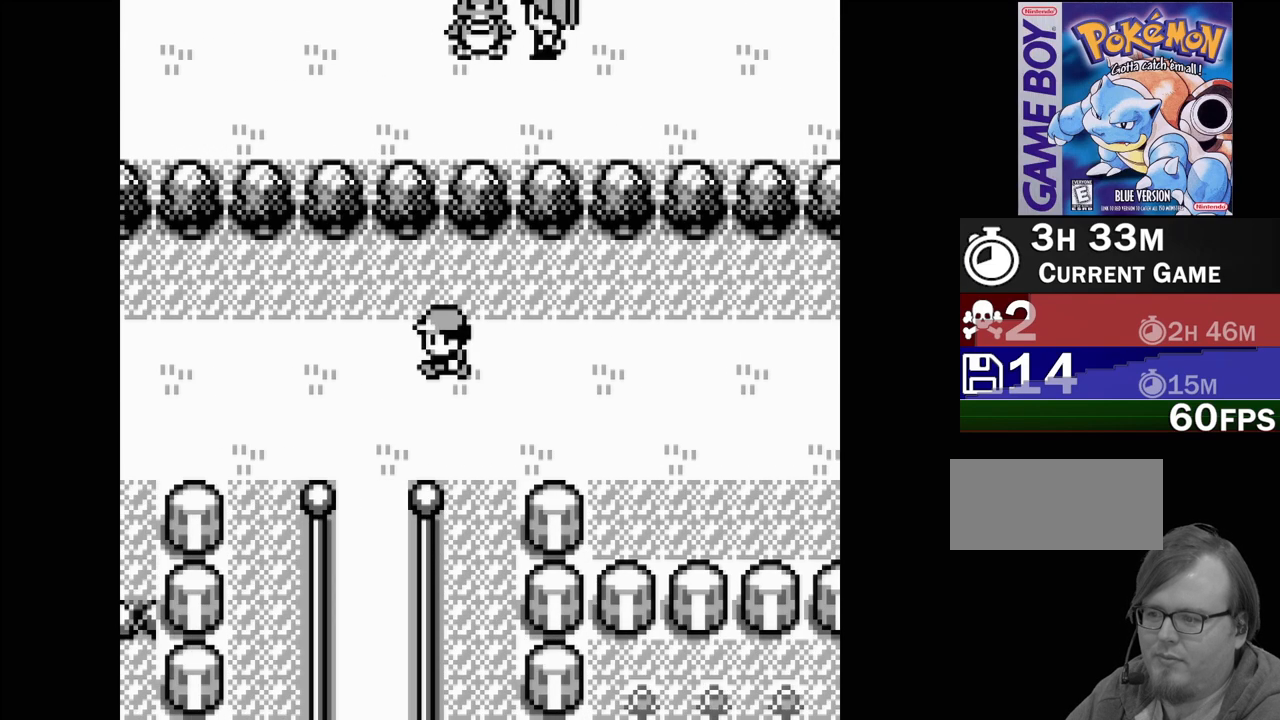
{"buttons": ["DPAD_DOWN"], "events": [[83, "DPAD_DOWN", "down"]]}
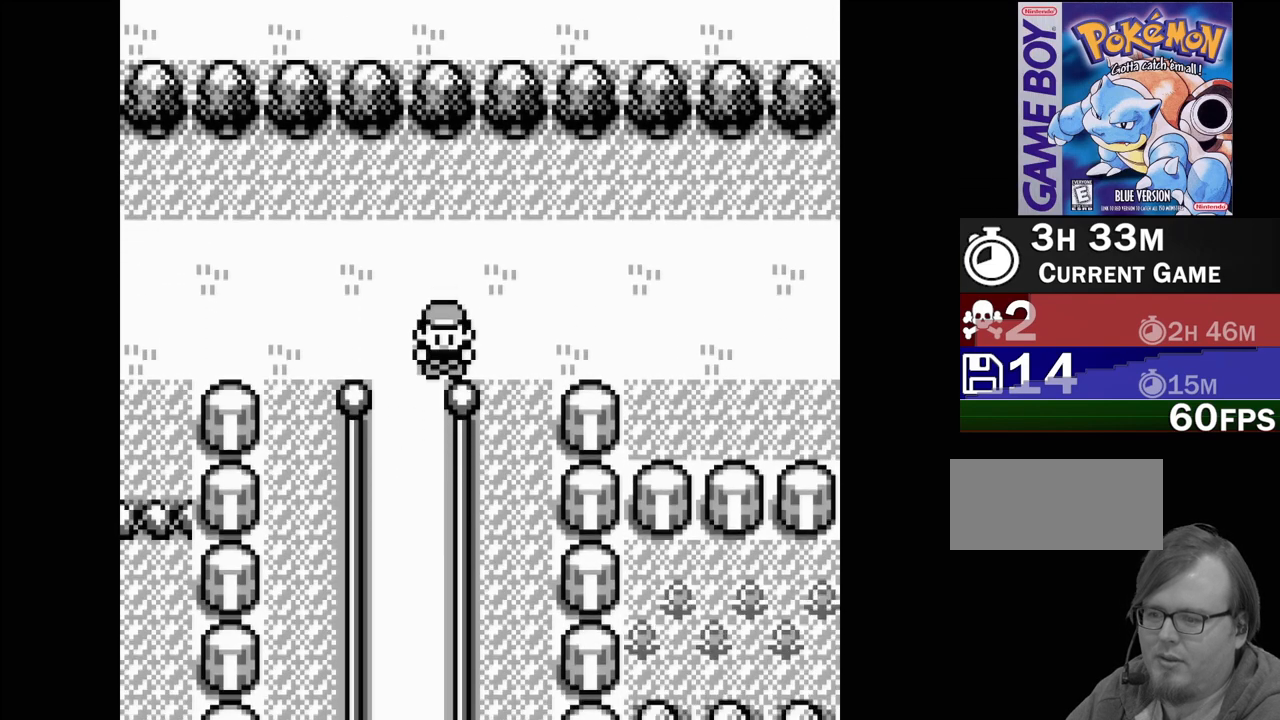
{"buttons": ["DPAD_DOWN"], "events": []}
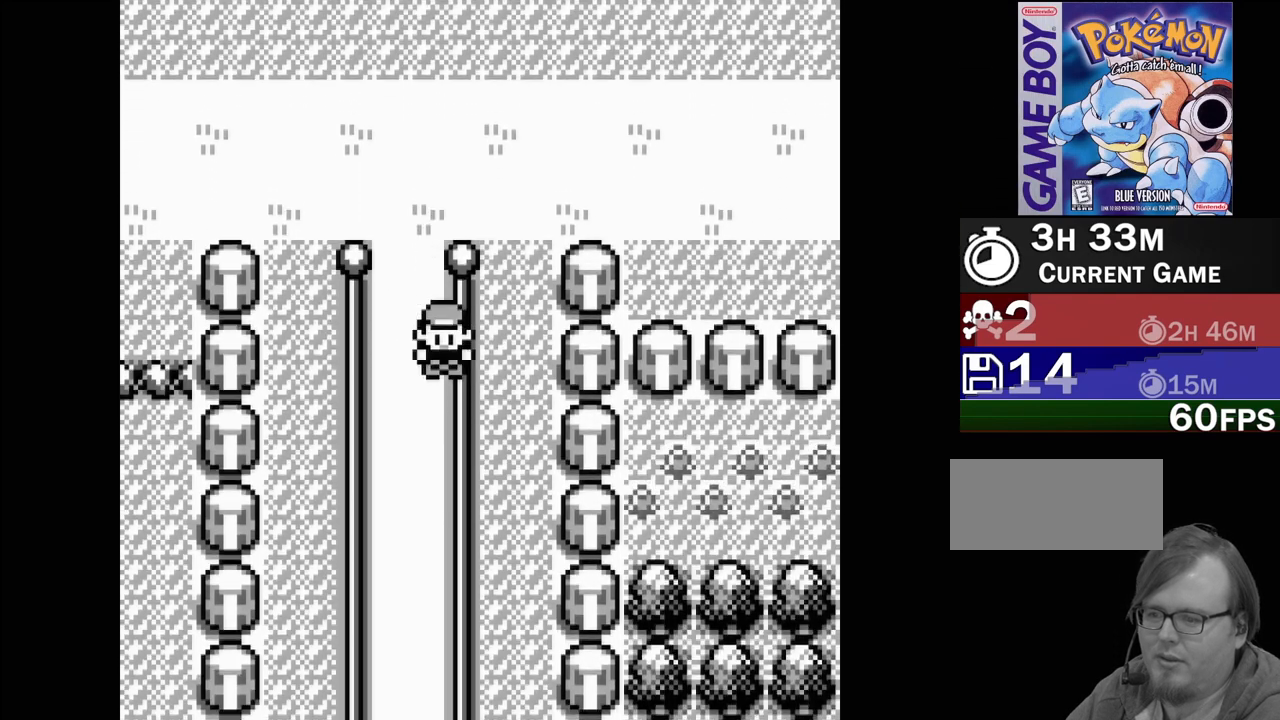
{"buttons": ["DPAD_DOWN"], "events": []}
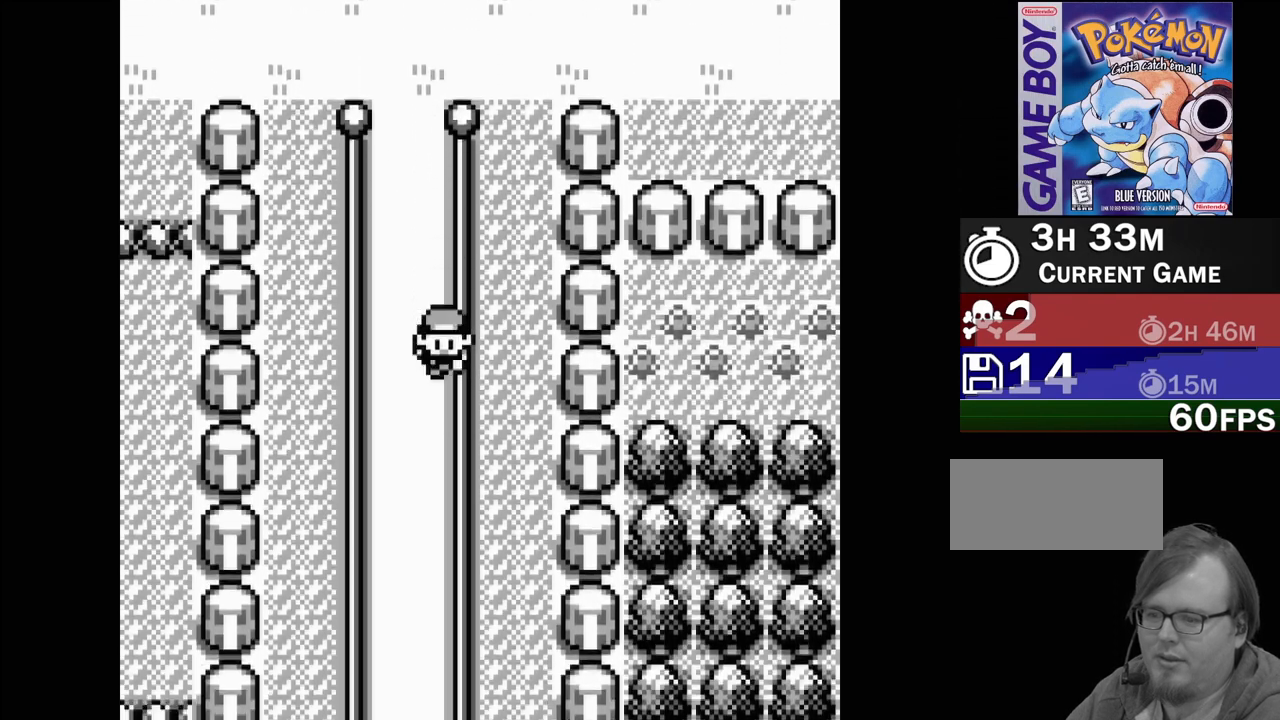
{"buttons": ["DPAD_DOWN"], "events": []}
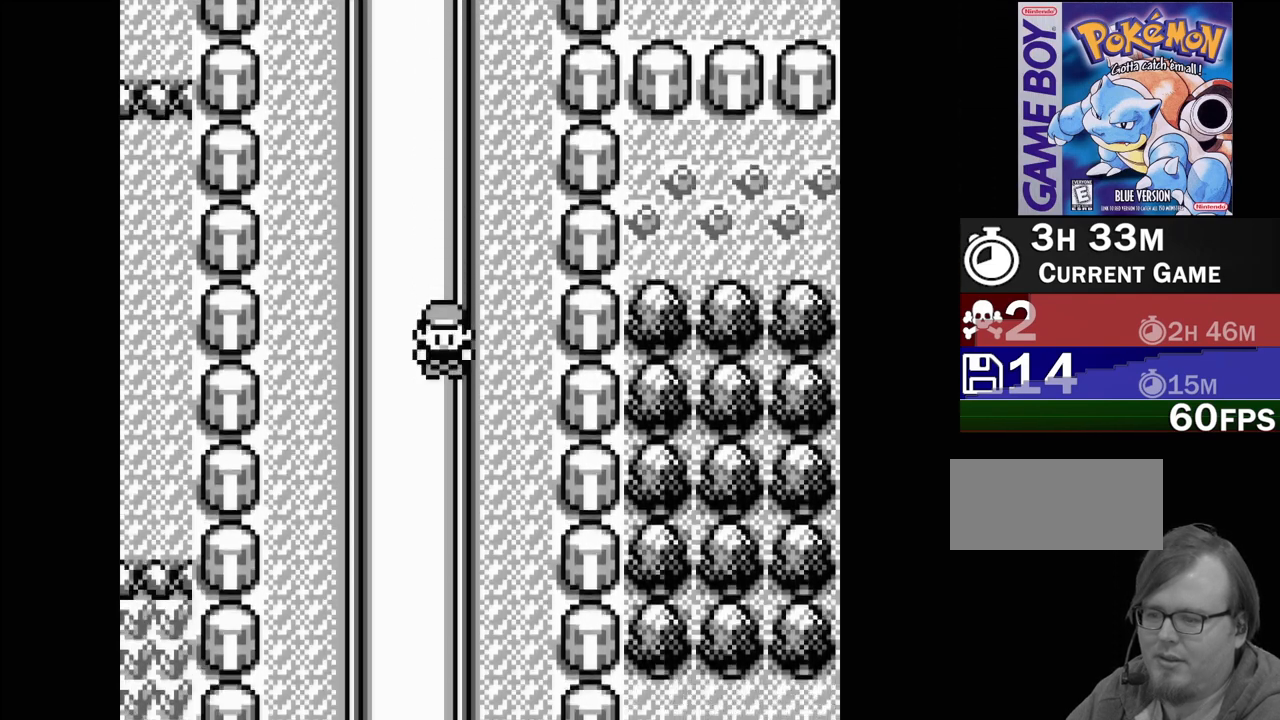
{"buttons": ["DPAD_DOWN"], "events": []}
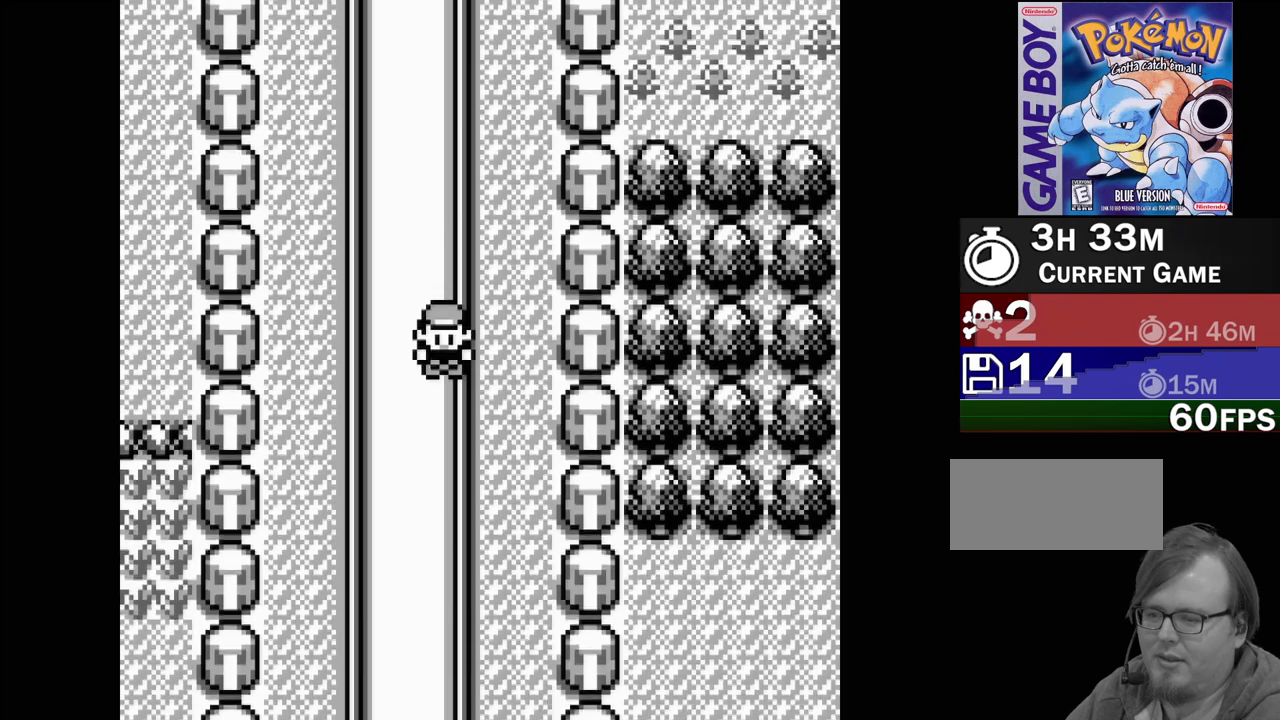
{"buttons": ["DPAD_DOWN"], "events": []}
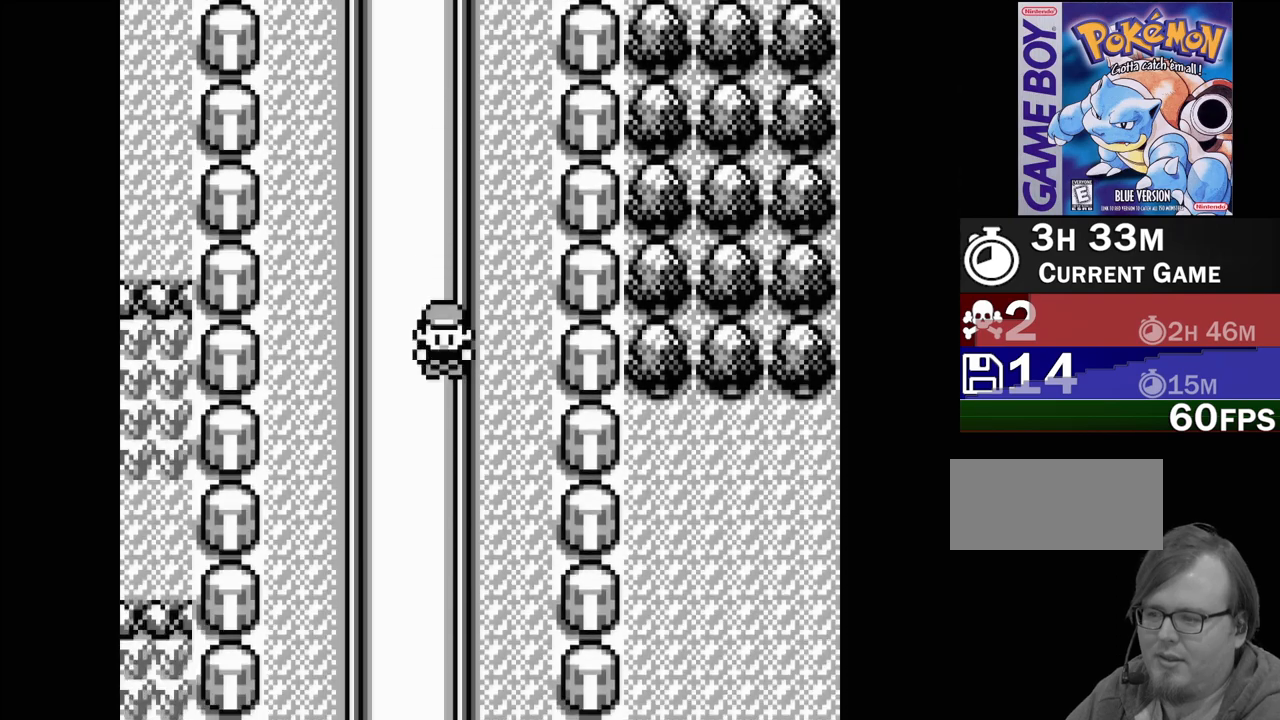
{"buttons": ["DPAD_DOWN"], "events": []}
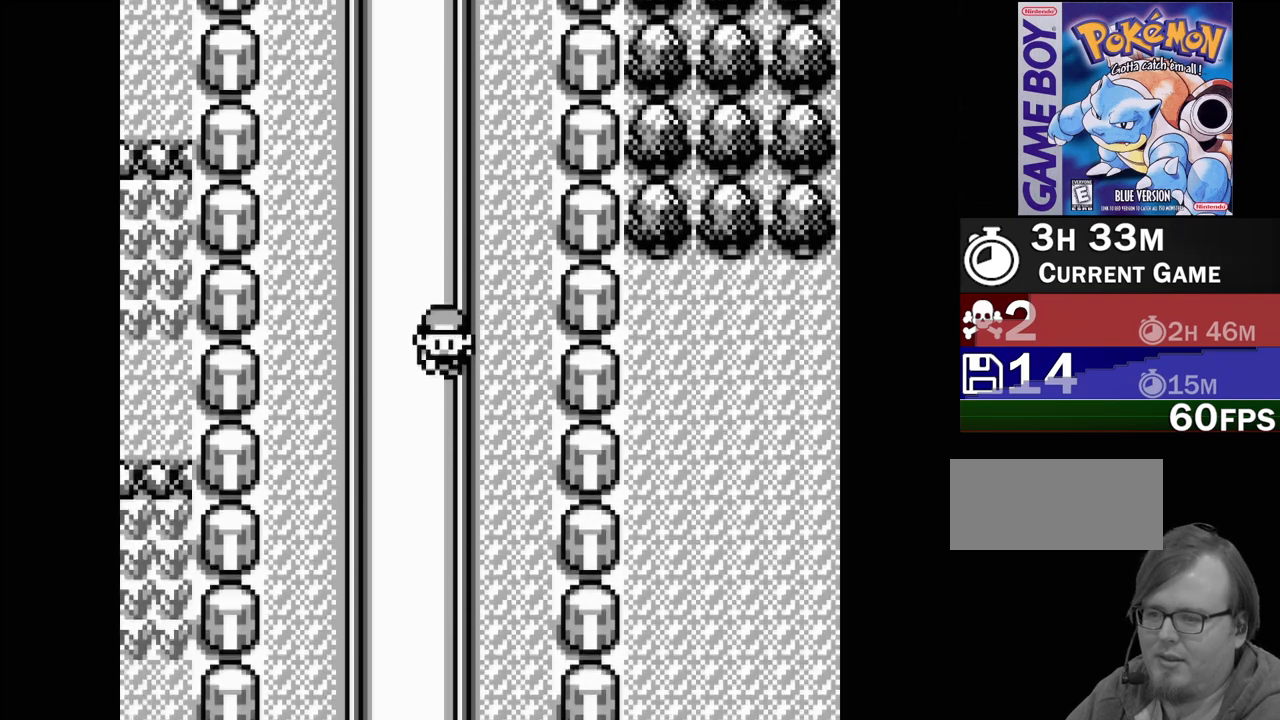
{"buttons": ["DPAD_DOWN"], "events": []}
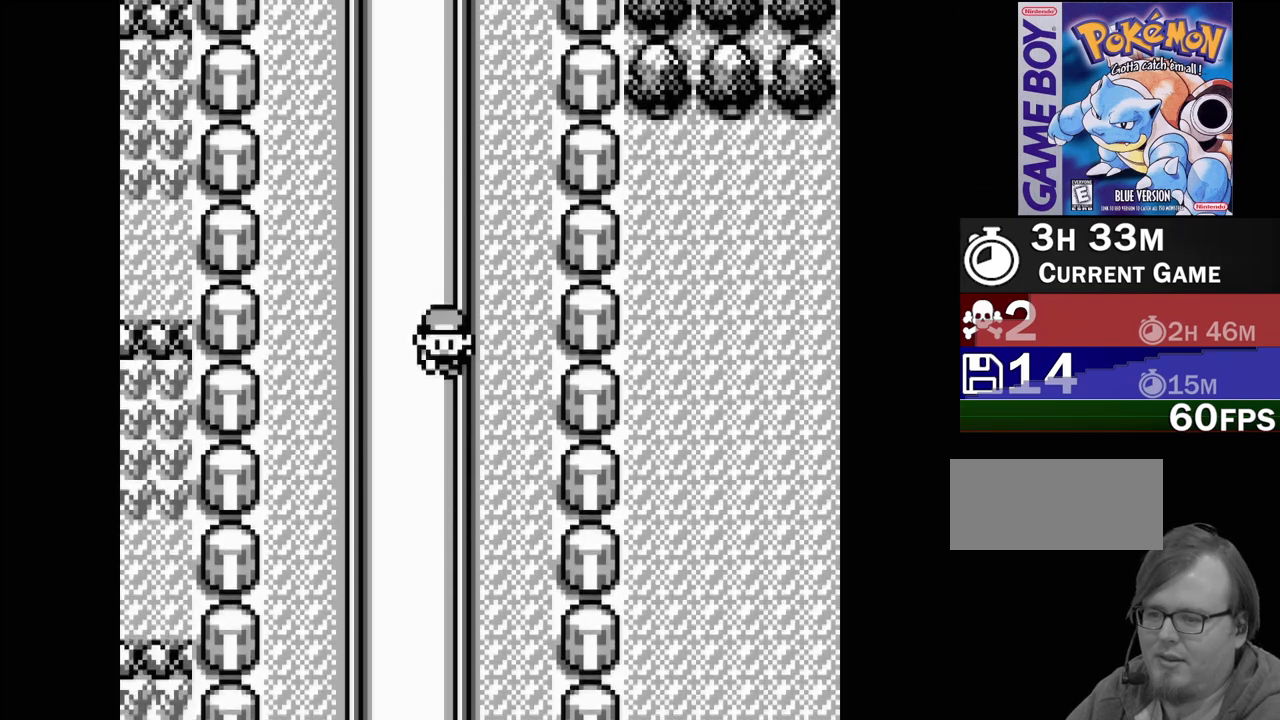
{"buttons": ["DPAD_DOWN"], "events": []}
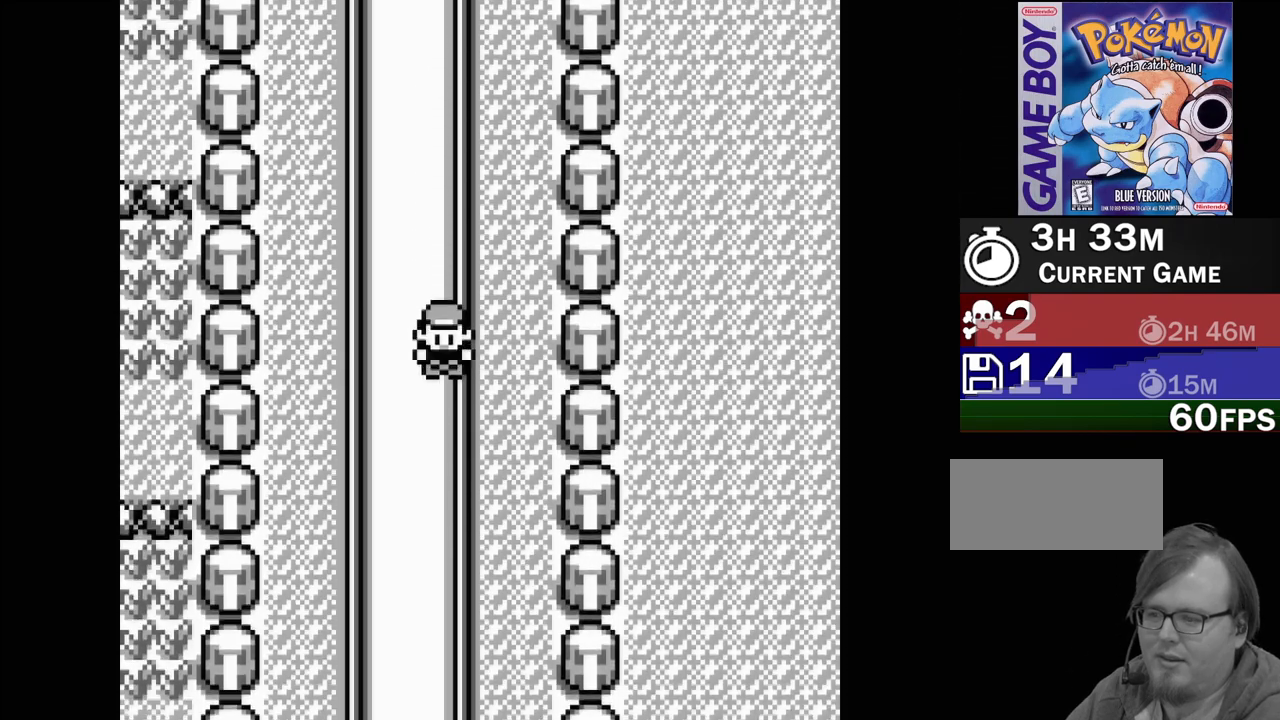
{"buttons": ["DPAD_DOWN"], "events": []}
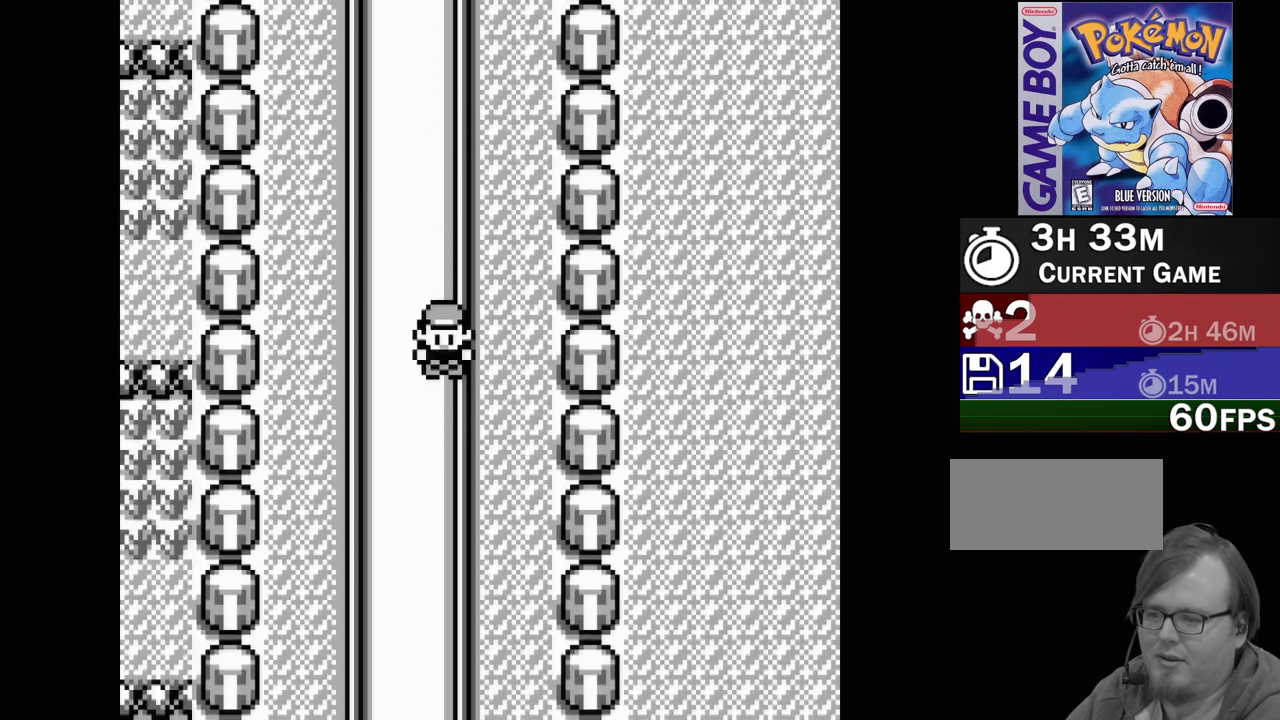
{"buttons": ["DPAD_DOWN"], "events": []}
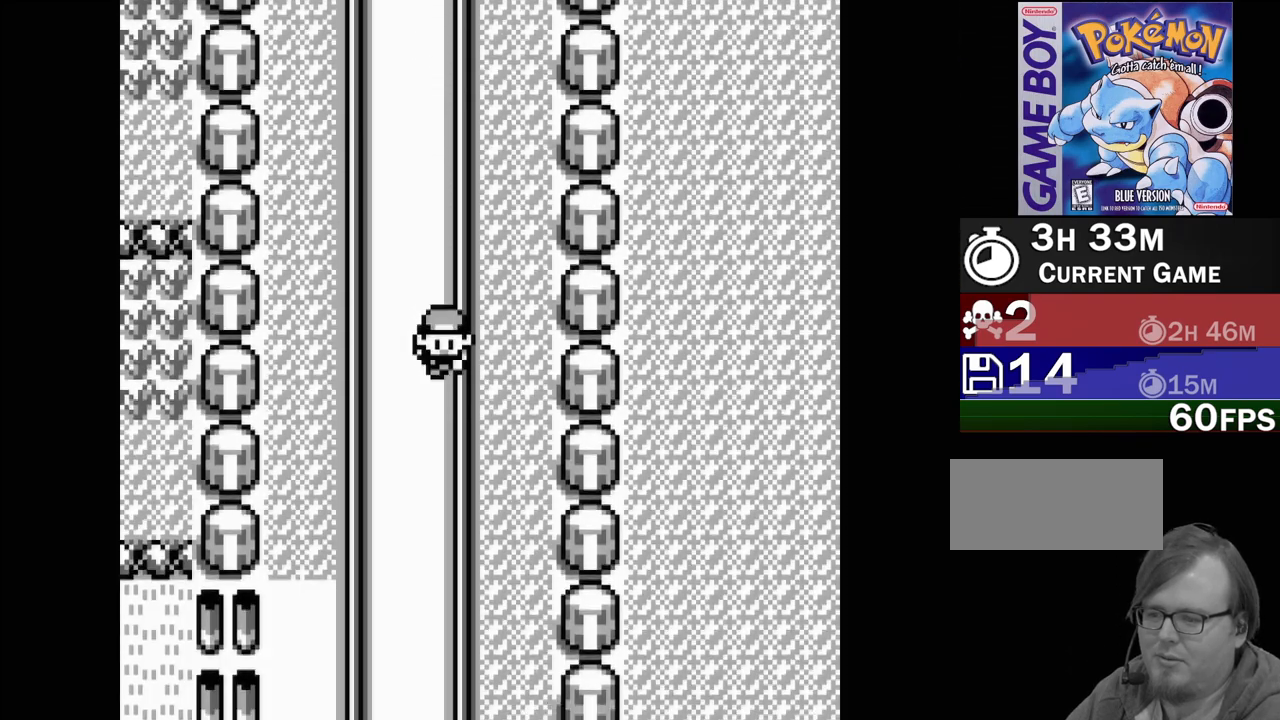
{"buttons": [], "events": [[450, "DPAD_DOWN", "up"]]}